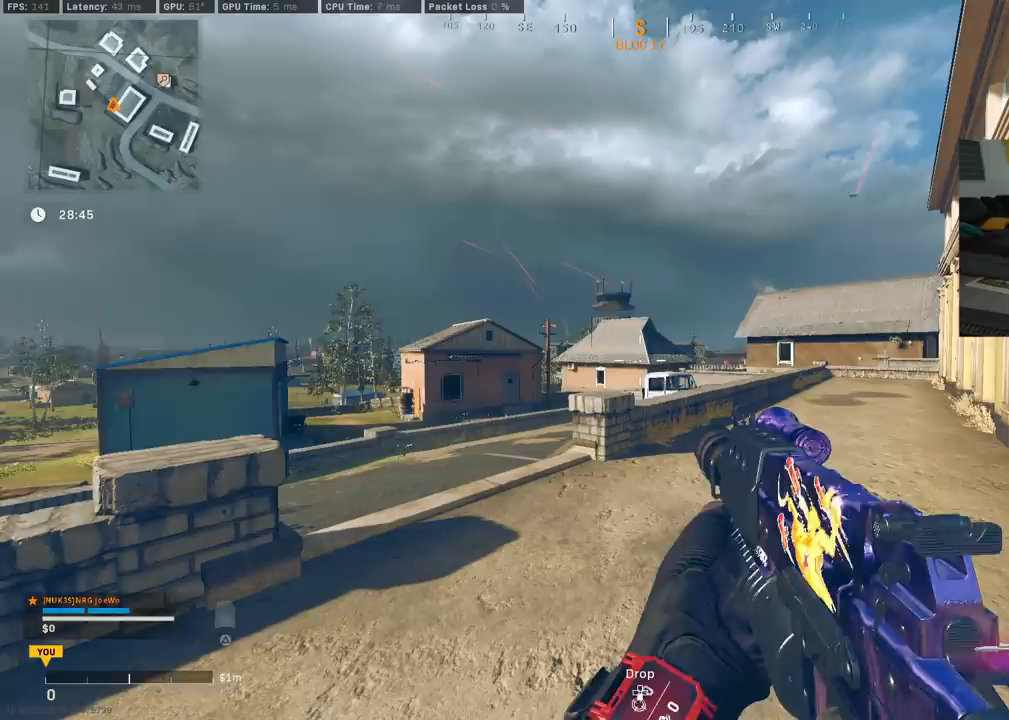
Gameplay with a controller (PlayStation layout); each line is a JSON object with the inputs held at the frame after it. "events" lists button and stick changes between this image and that frame as [ms after this image, input, new state], when the widget could be followed in between.
{"buttons": [], "left_stick": "center", "right_stick": "center", "events": []}
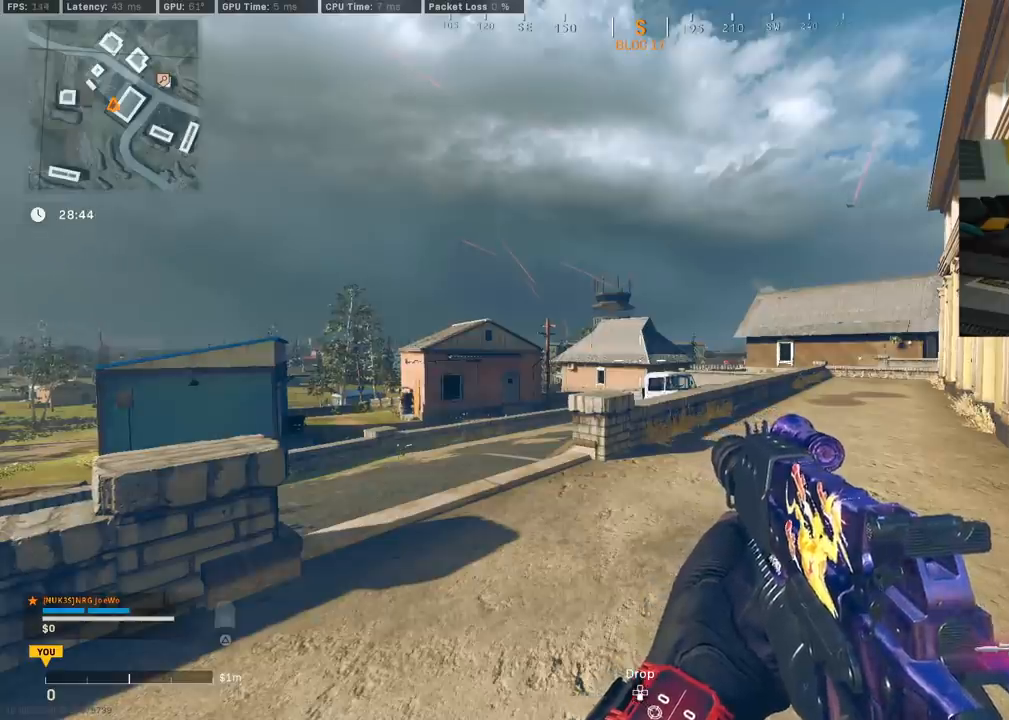
{"buttons": [], "left_stick": "center", "right_stick": "center", "events": []}
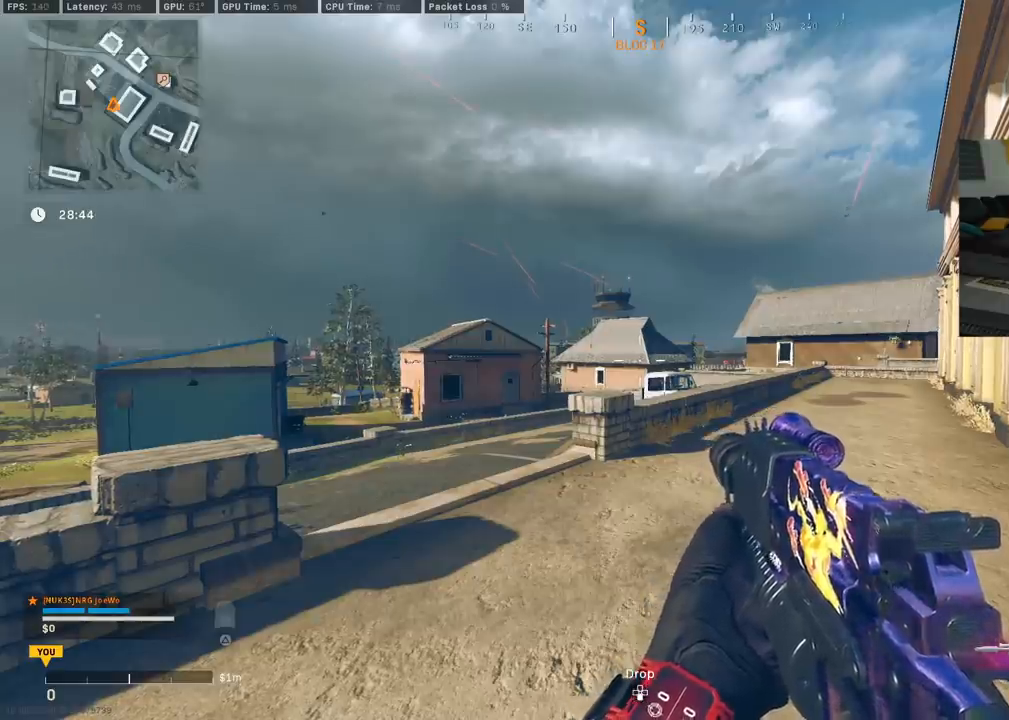
{"buttons": [], "left_stick": "center", "right_stick": "center", "events": []}
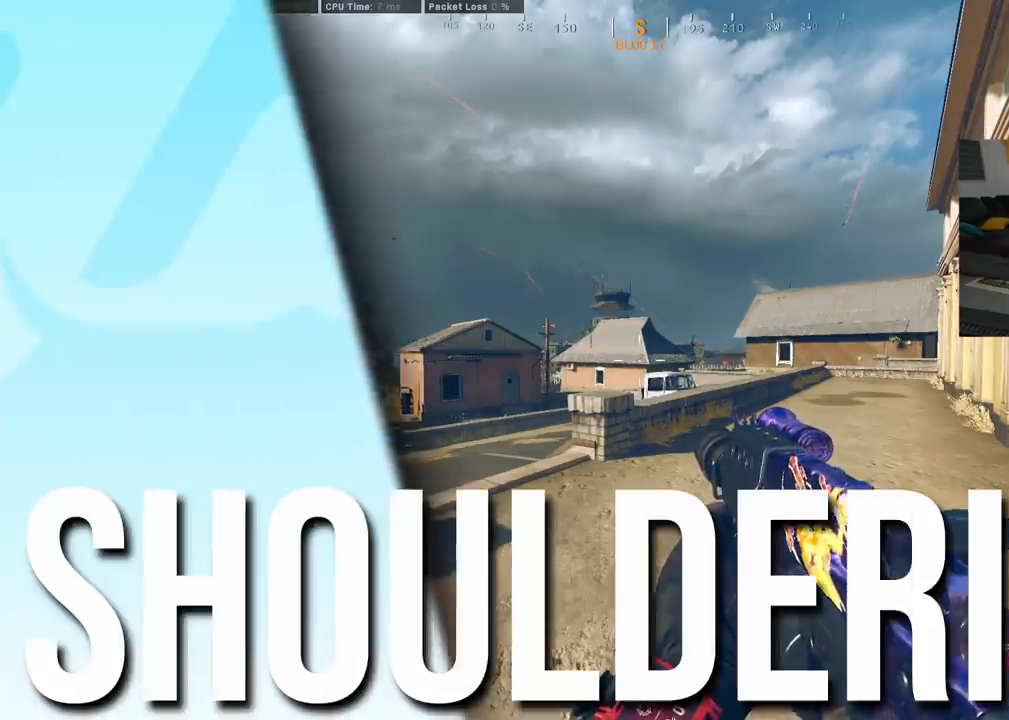
{"buttons": [], "left_stick": "center", "right_stick": "center", "events": []}
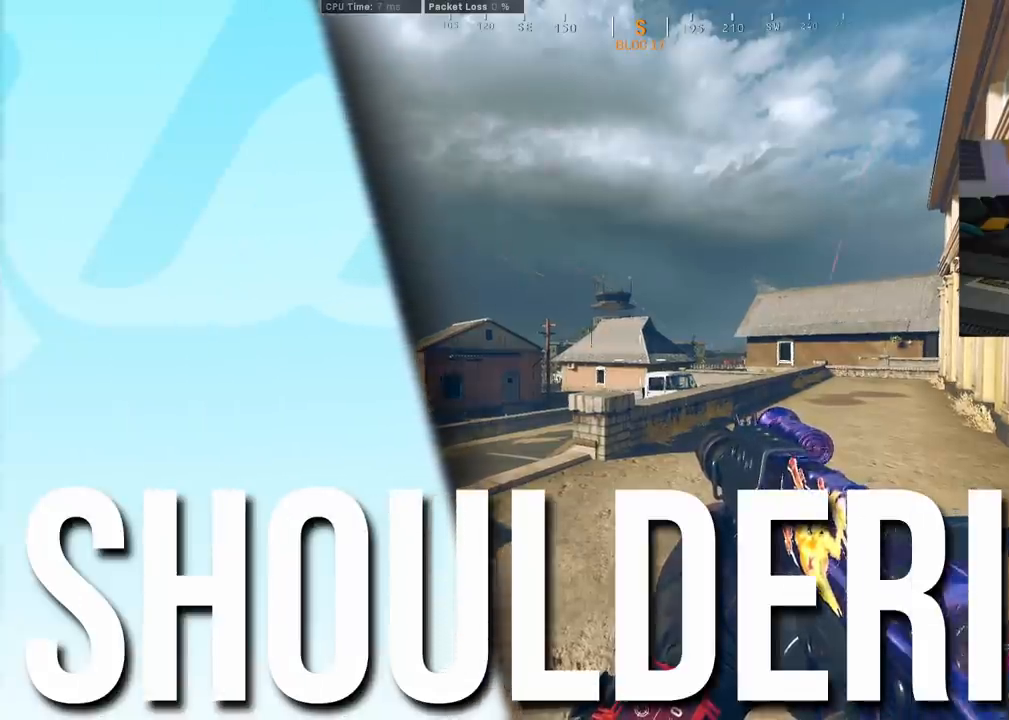
{"buttons": [], "left_stick": "center", "right_stick": "center", "events": []}
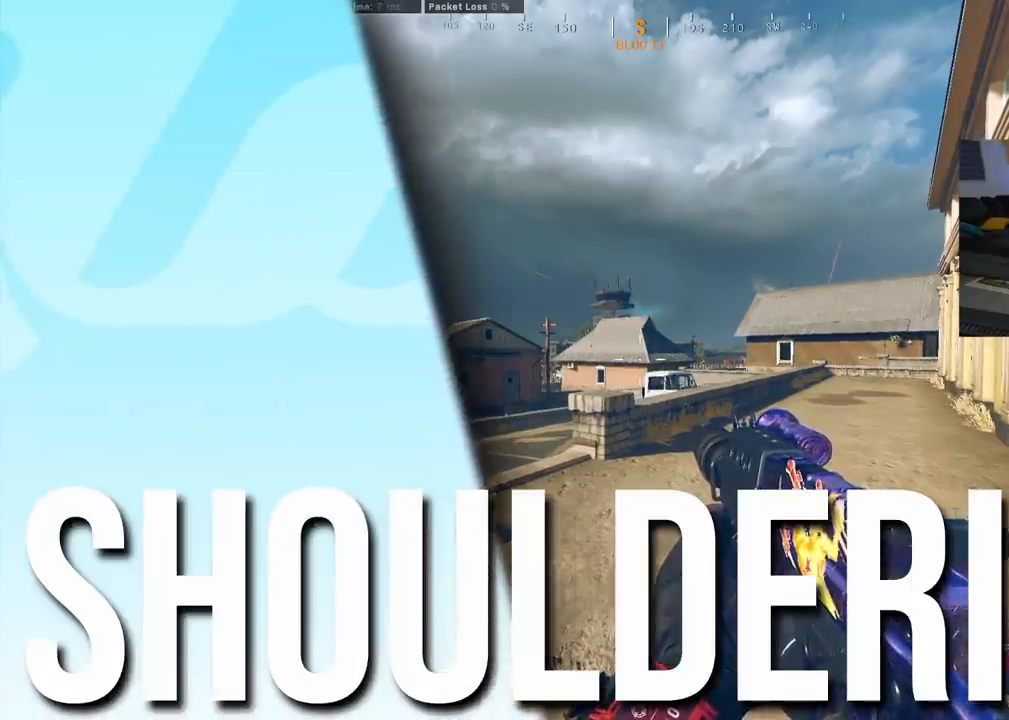
{"buttons": [], "left_stick": "center", "right_stick": "center", "events": []}
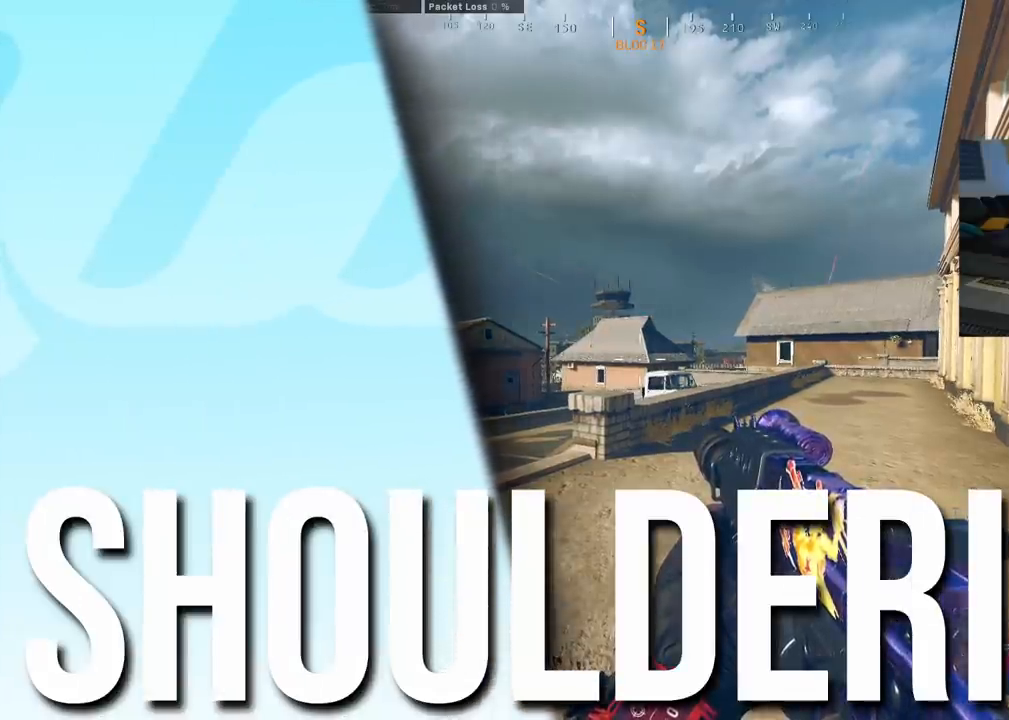
{"buttons": [], "left_stick": "center", "right_stick": "center", "events": []}
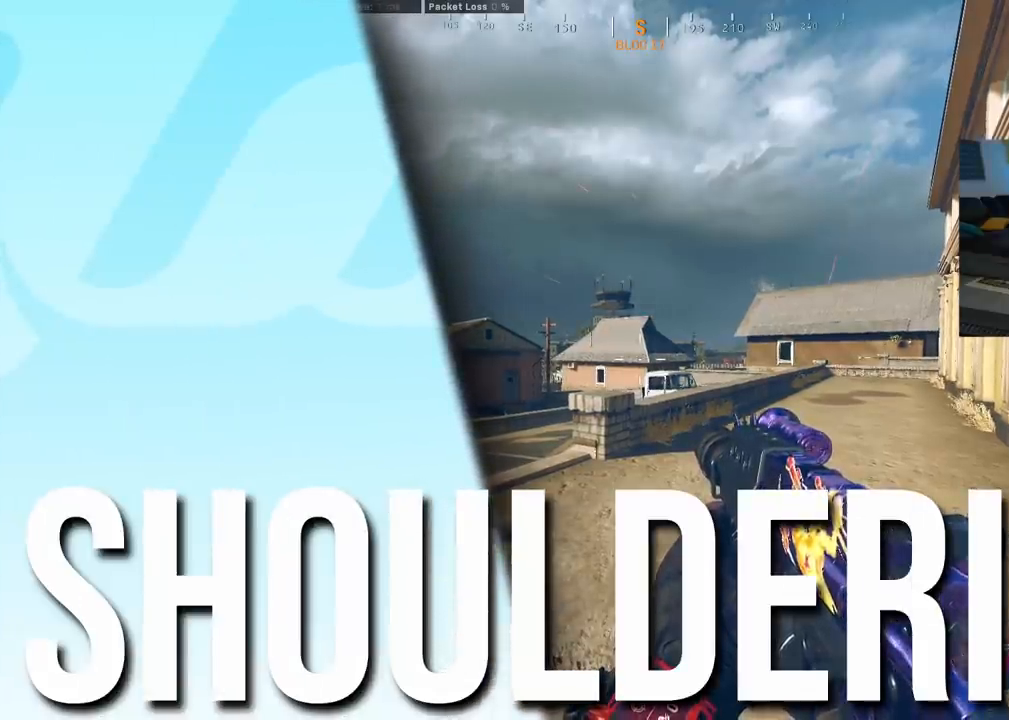
{"buttons": [], "left_stick": "center", "right_stick": "center", "events": []}
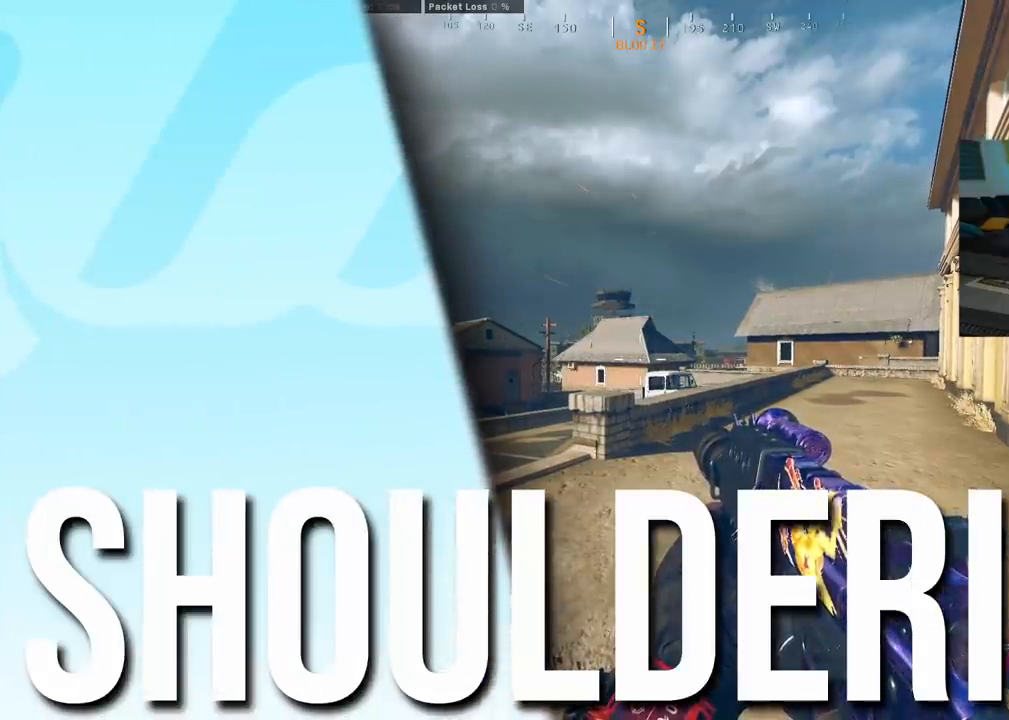
{"buttons": [], "left_stick": "center", "right_stick": "right", "events": [[483, "right_stick", "right"]]}
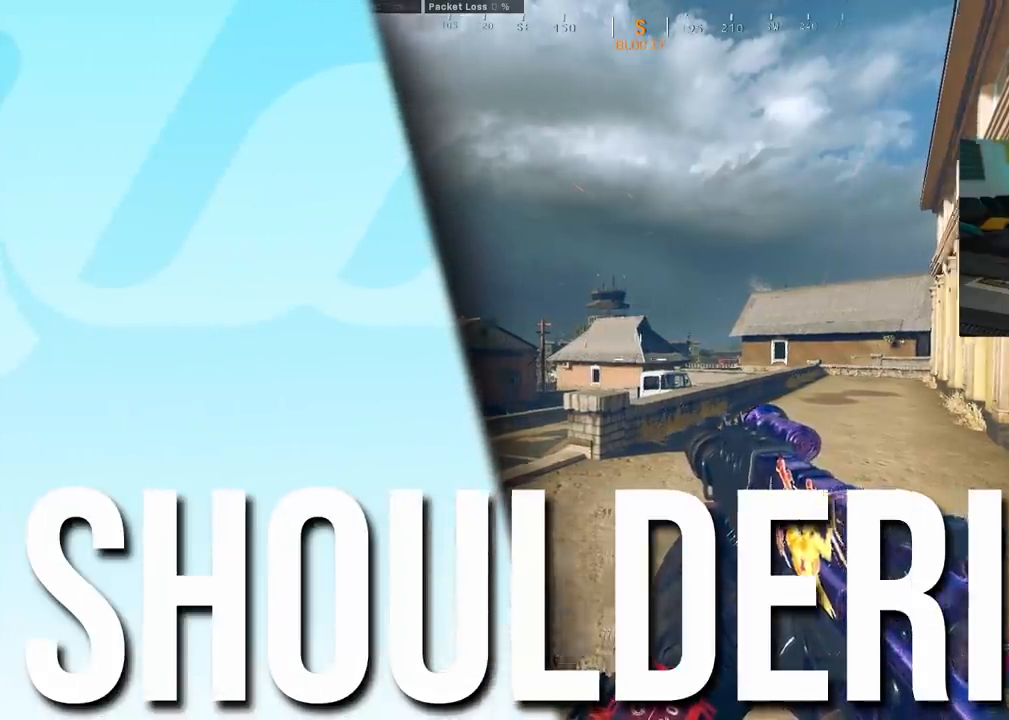
{"buttons": [], "left_stick": "center", "right_stick": "center", "events": [[333, "right_stick", "center"]]}
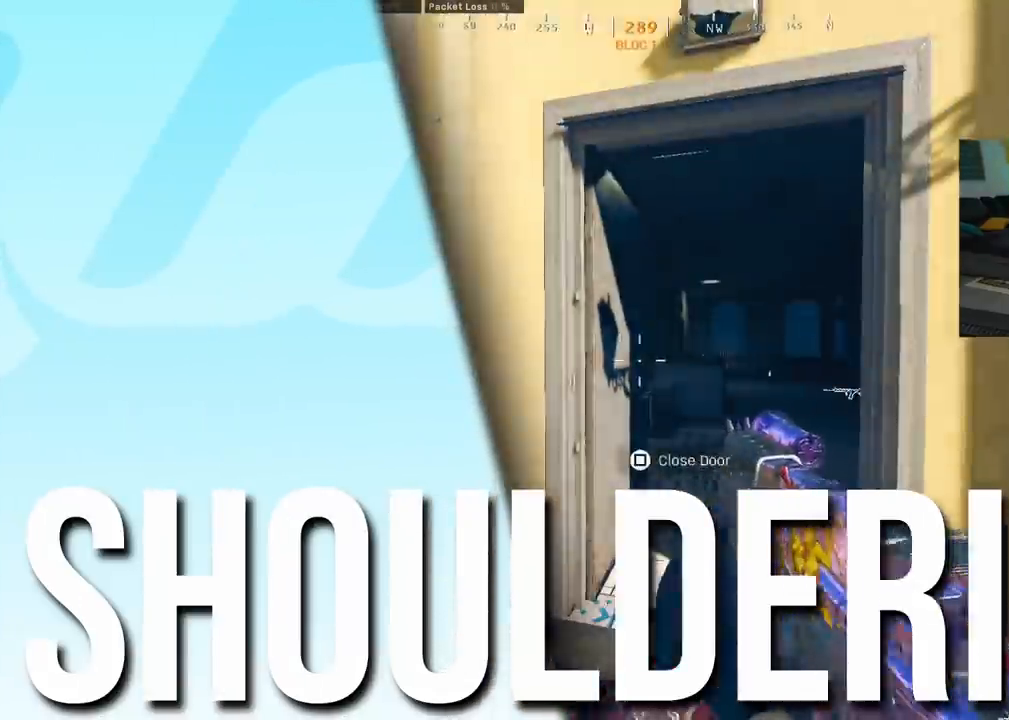
{"buttons": [], "left_stick": "center", "right_stick": "center", "events": []}
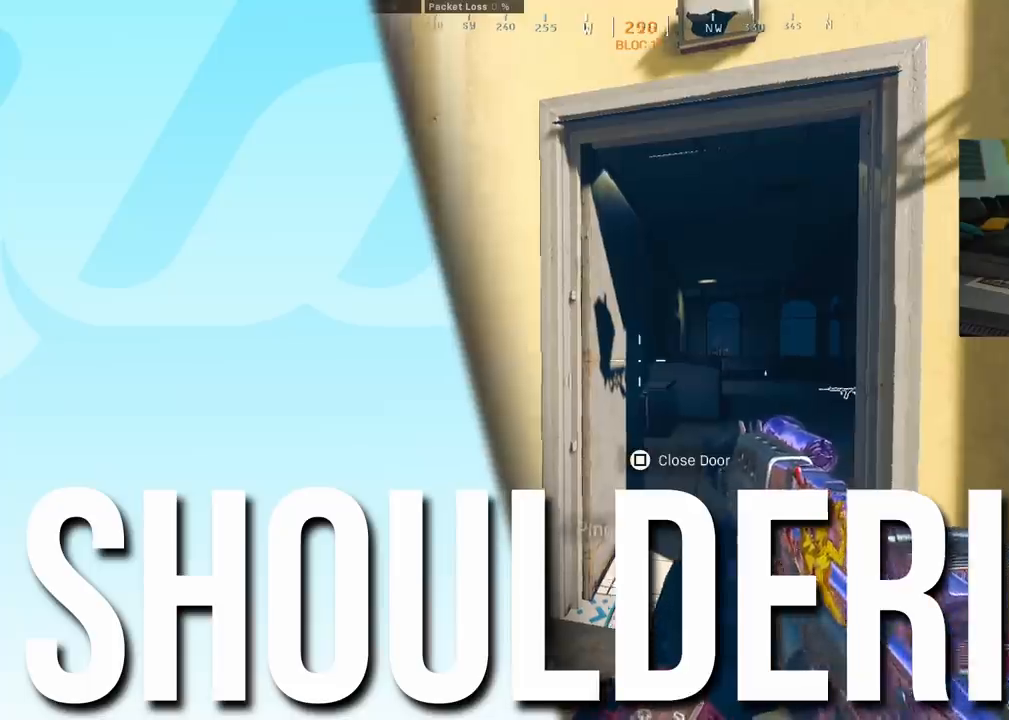
{"buttons": [], "left_stick": "center", "right_stick": "center", "events": [[17, "right_stick", "right"], [117, "right_stick", "center"], [333, "left_stick", "up-right"], [433, "left_stick", "center"]]}
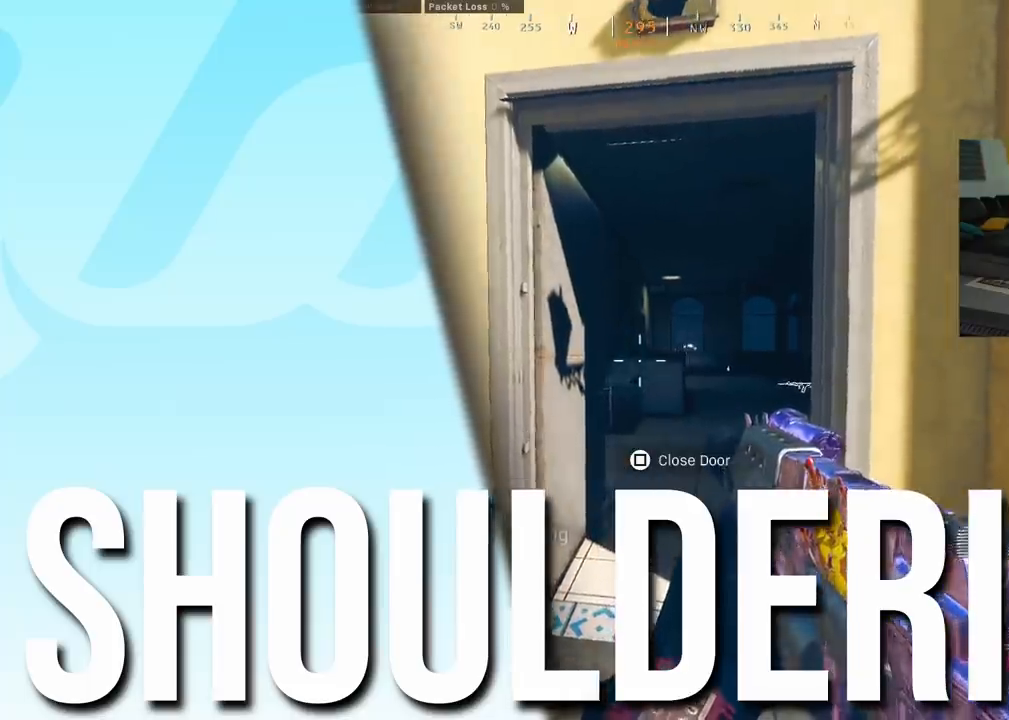
{"buttons": [], "left_stick": "up", "right_stick": "center", "events": [[317, "left_stick", "up"]]}
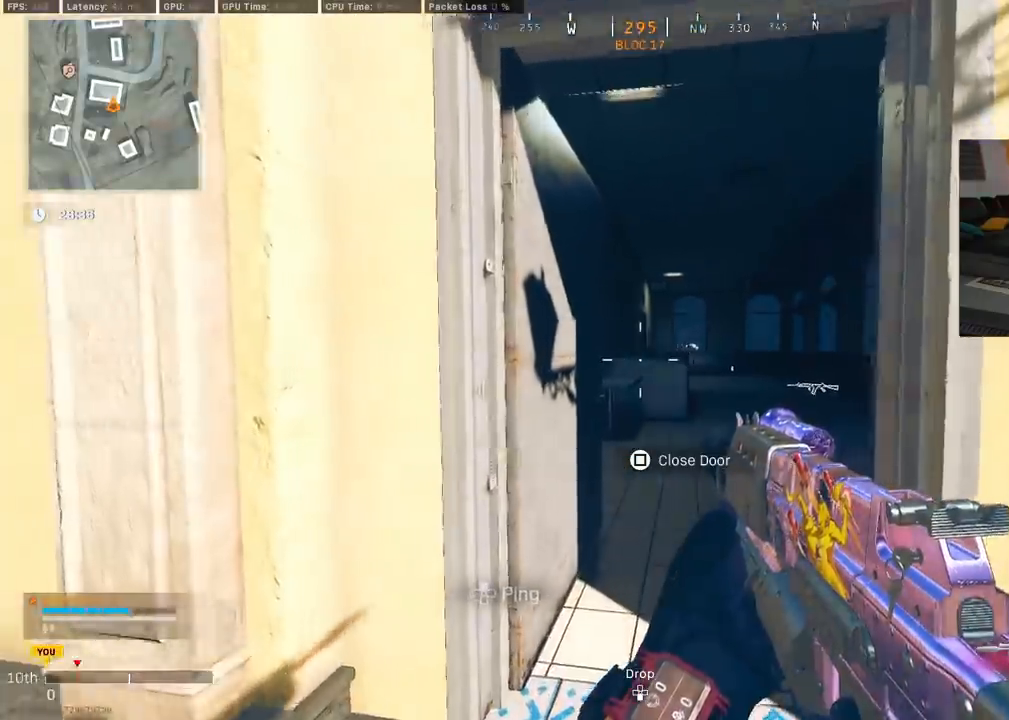
{"buttons": [], "left_stick": "up", "right_stick": "center", "events": []}
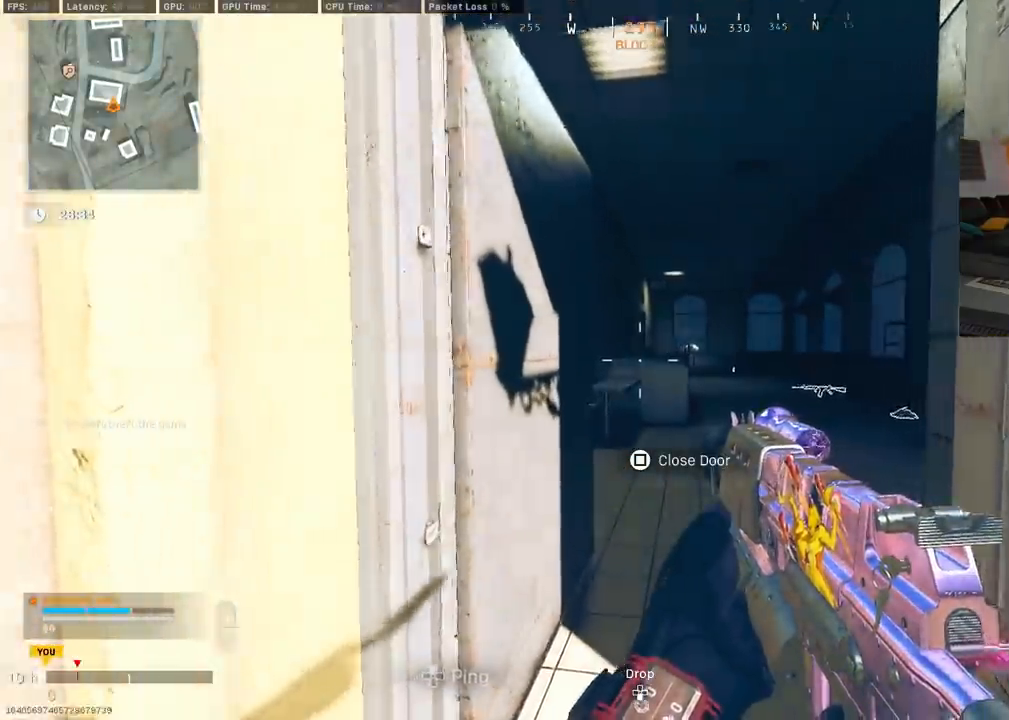
{"buttons": [], "left_stick": "up", "right_stick": "center", "events": []}
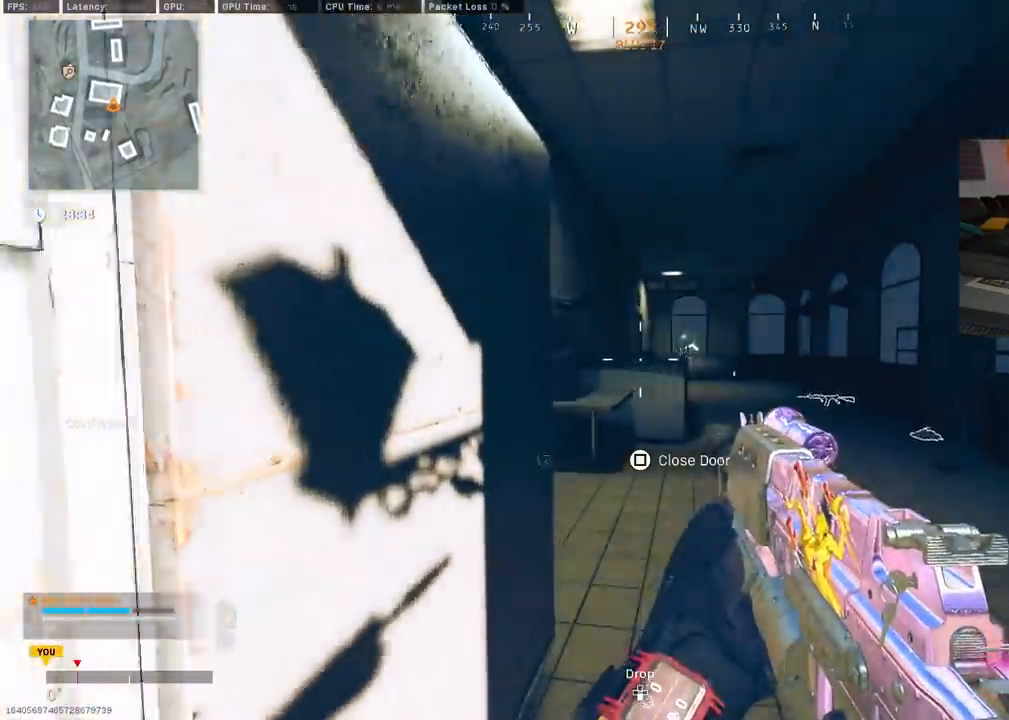
{"buttons": [], "left_stick": "up-right", "right_stick": "center", "events": [[383, "left_stick", "up-right"]]}
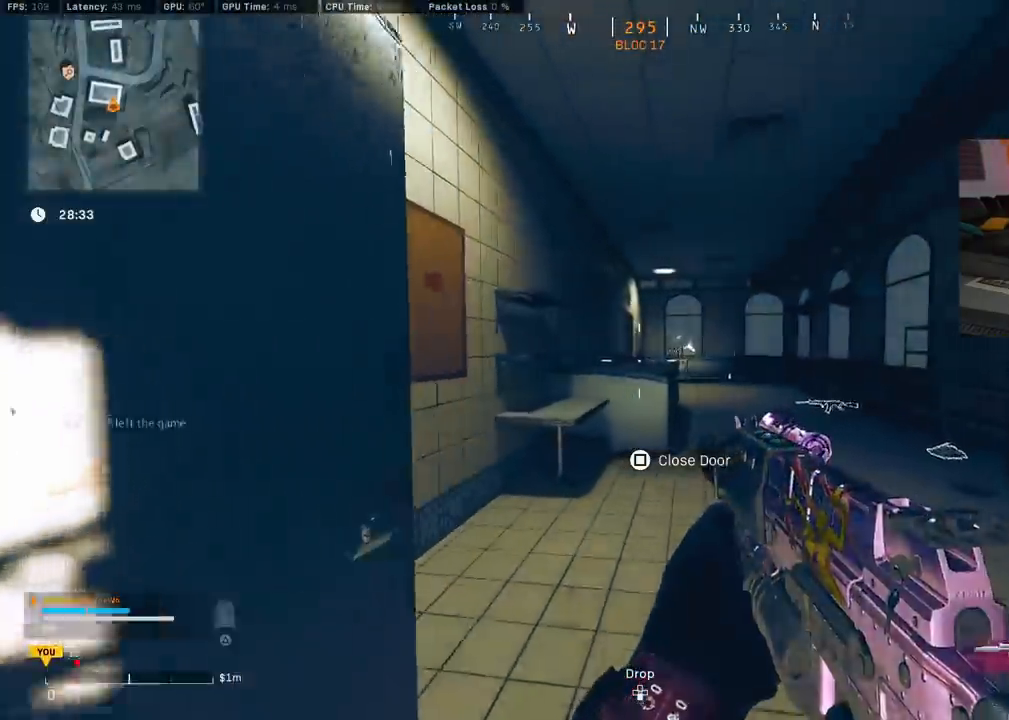
{"buttons": [], "left_stick": "right", "right_stick": "center", "events": [[233, "right_stick", "left"], [350, "left_stick", "right"], [400, "right_stick", "center"]]}
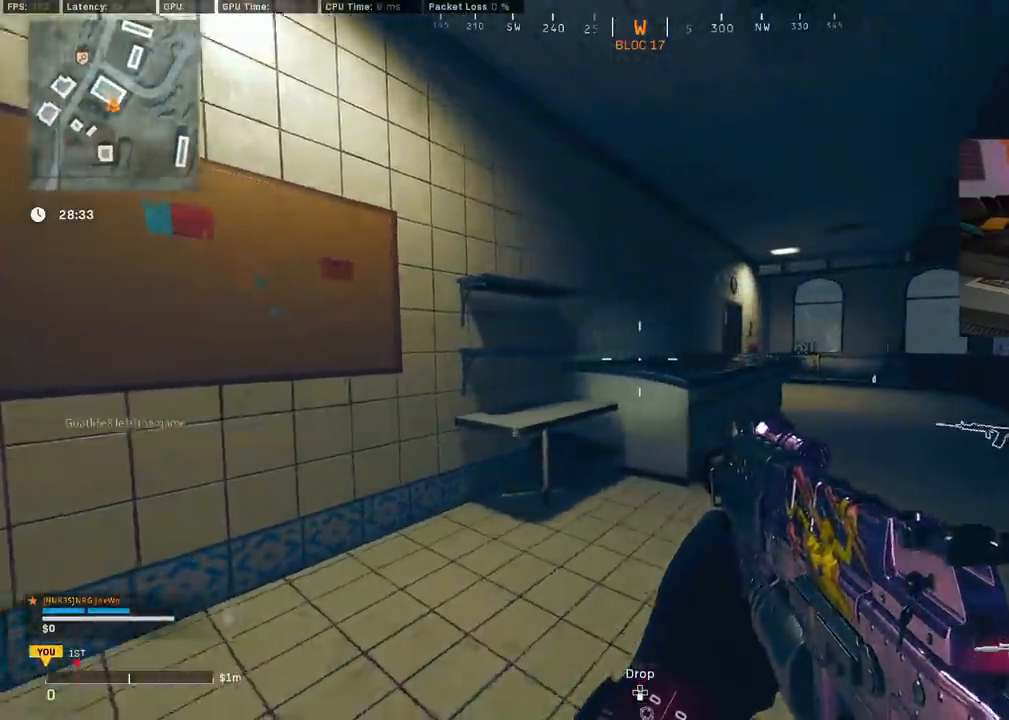
{"buttons": [], "left_stick": "right", "right_stick": "center", "events": [[117, "left_stick", "center"], [467, "left_stick", "right"]]}
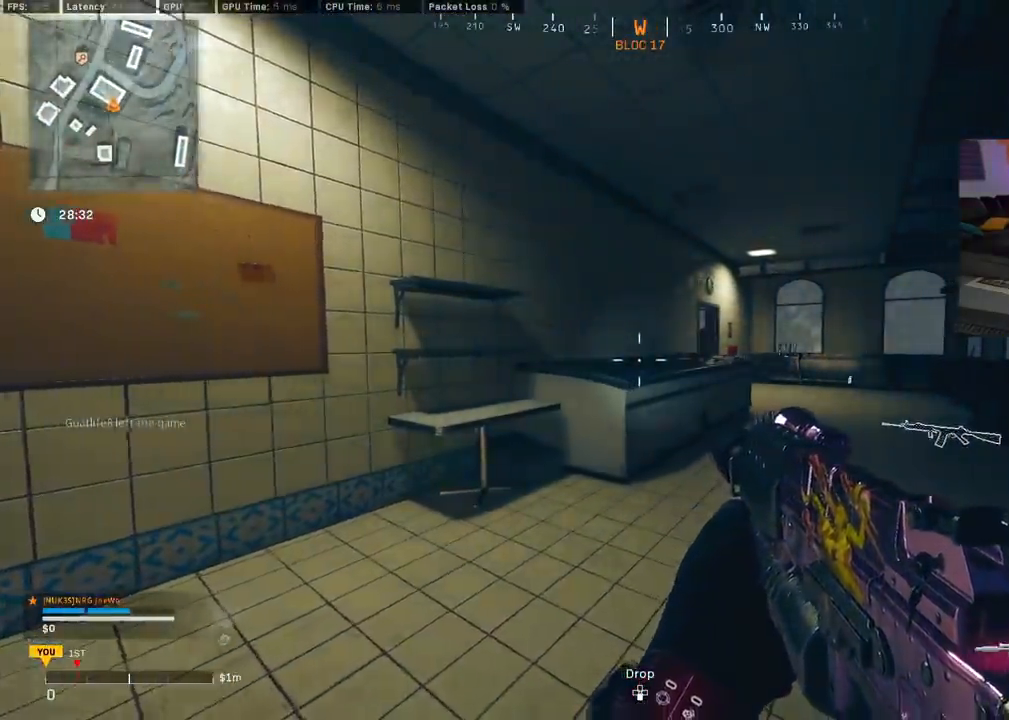
{"buttons": [], "left_stick": "right", "right_stick": "center", "events": [[117, "right_stick", "left"], [267, "right_stick", "center"]]}
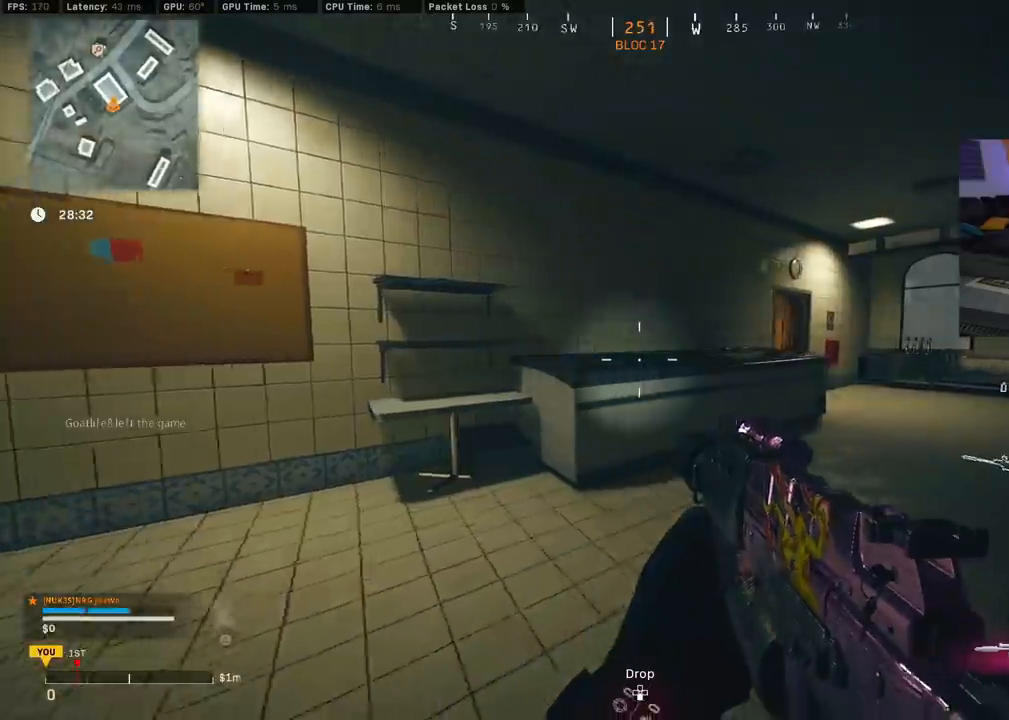
{"buttons": [], "left_stick": "center", "right_stick": "center", "events": [[350, "left_stick", "center"]]}
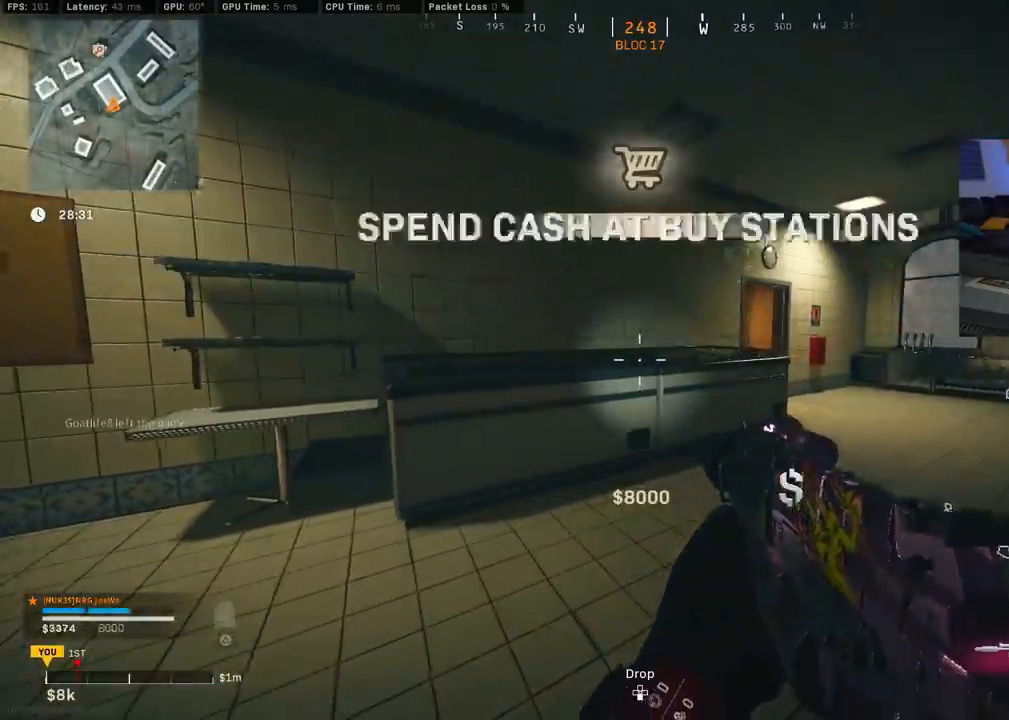
{"buttons": [], "left_stick": "right", "right_stick": "center", "events": [[500, "left_stick", "right"]]}
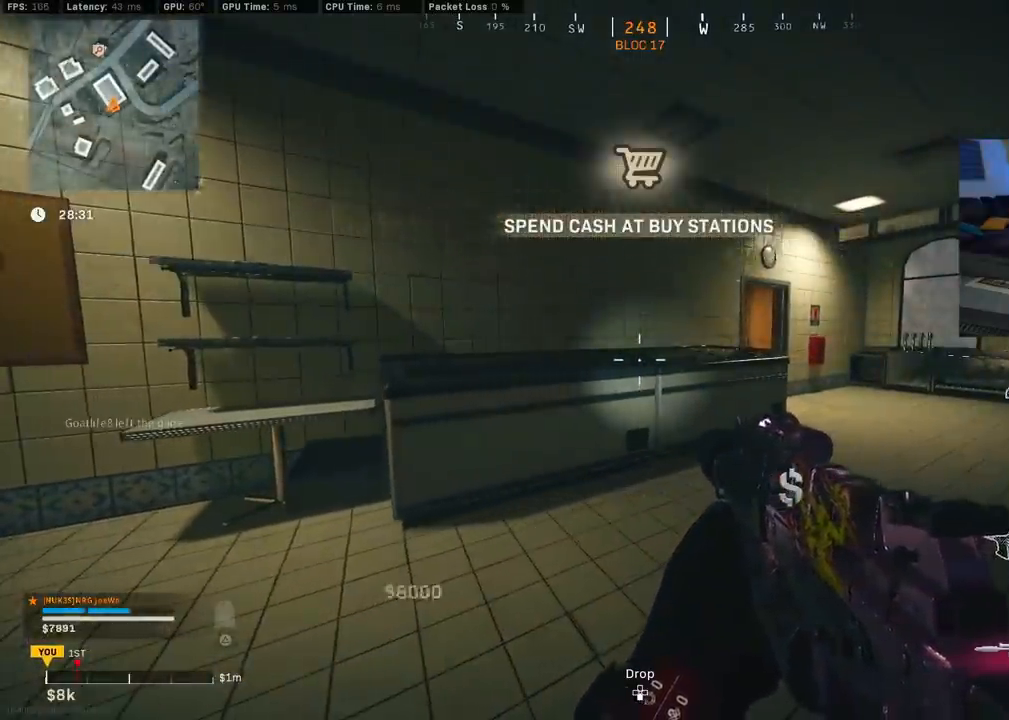
{"buttons": [], "left_stick": "left", "right_stick": "center", "events": [[167, "left_stick", "center"], [383, "left_stick", "left"]]}
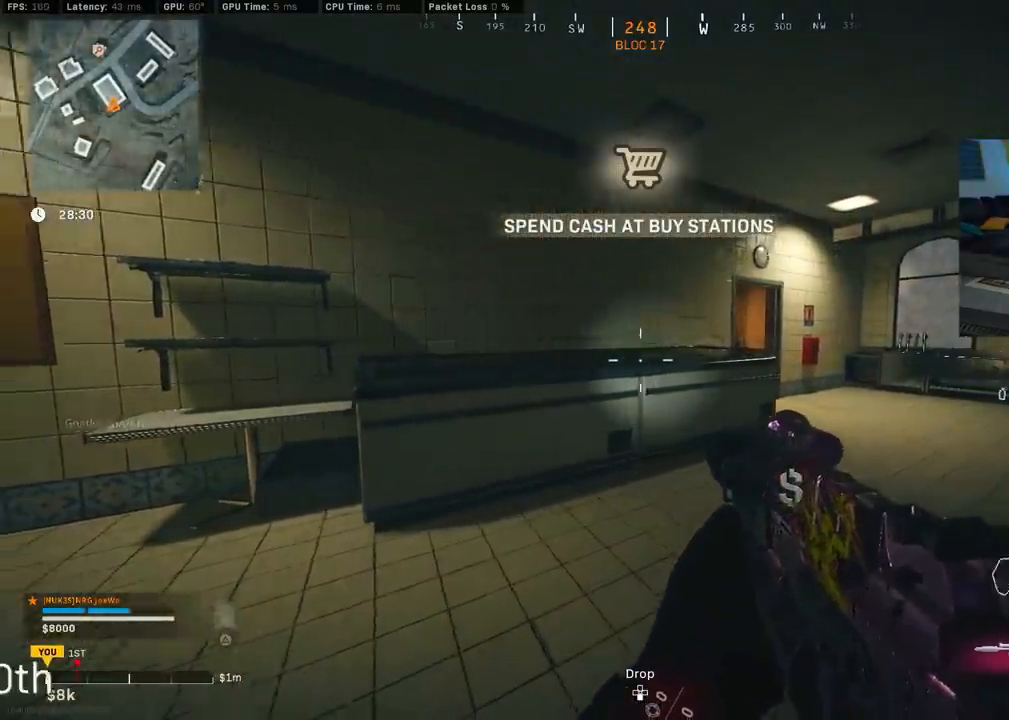
{"buttons": [], "left_stick": "up-right", "right_stick": "center", "events": [[150, "left_stick", "center"], [233, "left_stick", "right"], [300, "left_stick", "up-right"]]}
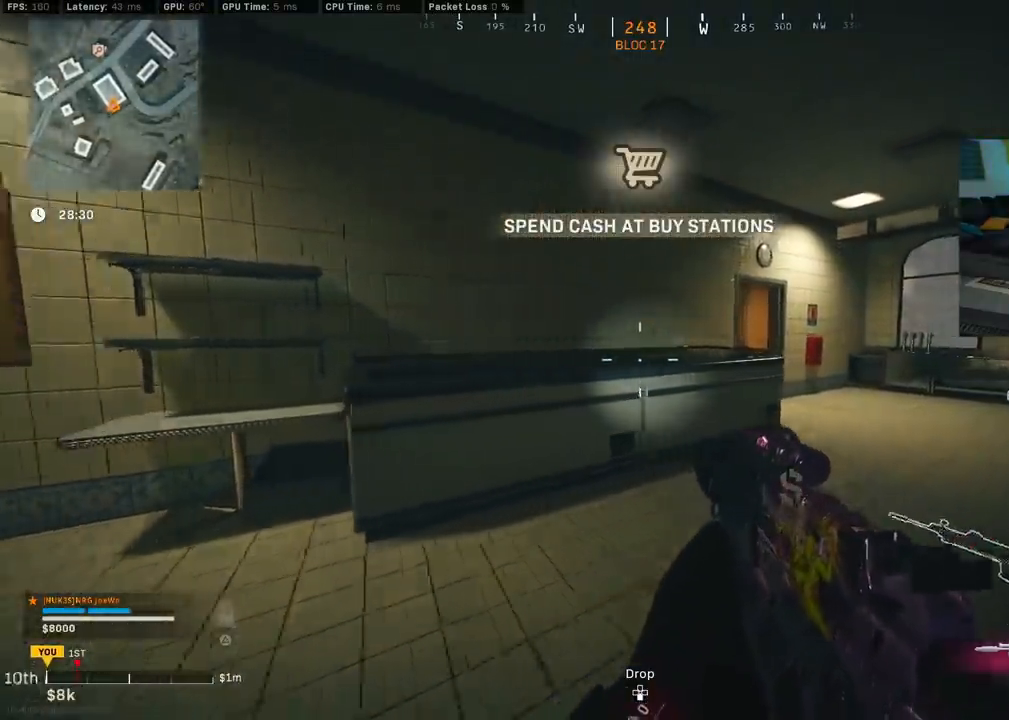
{"buttons": [], "left_stick": "up-right", "right_stick": "center", "events": []}
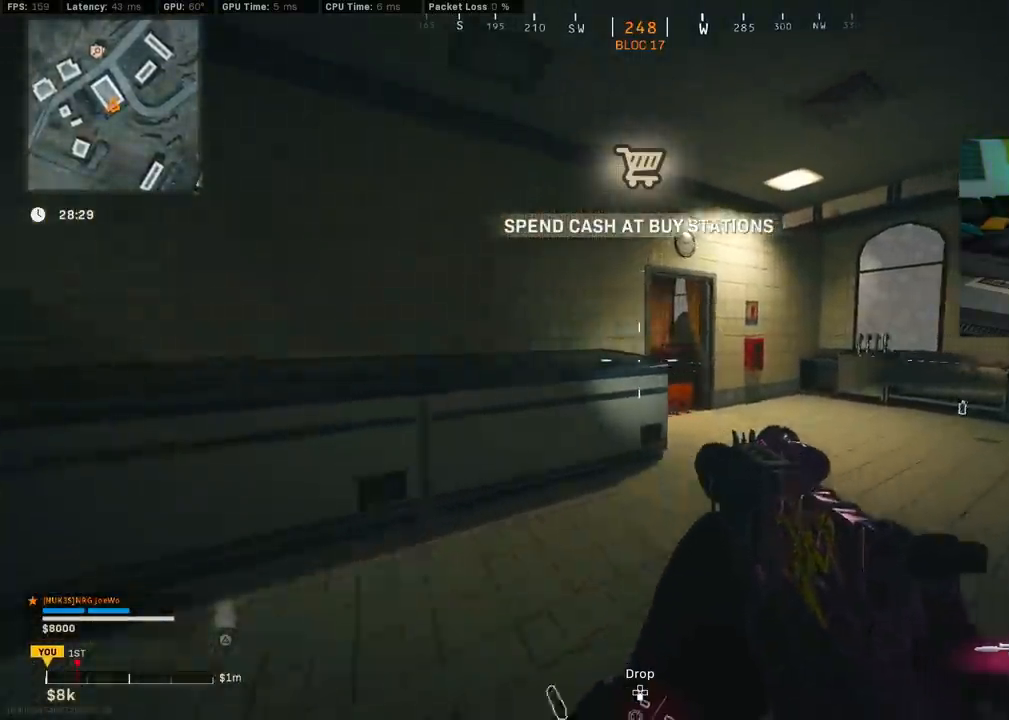
{"buttons": [], "left_stick": "center", "right_stick": "center", "events": [[300, "right_stick", "left"], [417, "left_stick", "center"], [450, "right_stick", "center"]]}
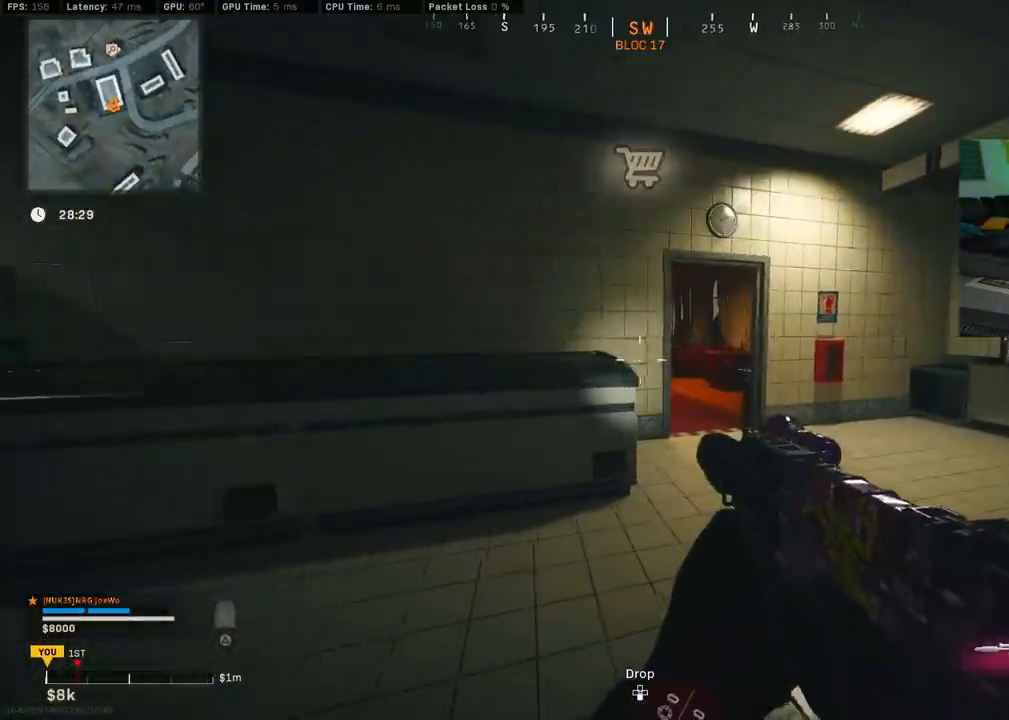
{"buttons": [], "left_stick": "center", "right_stick": "center", "events": []}